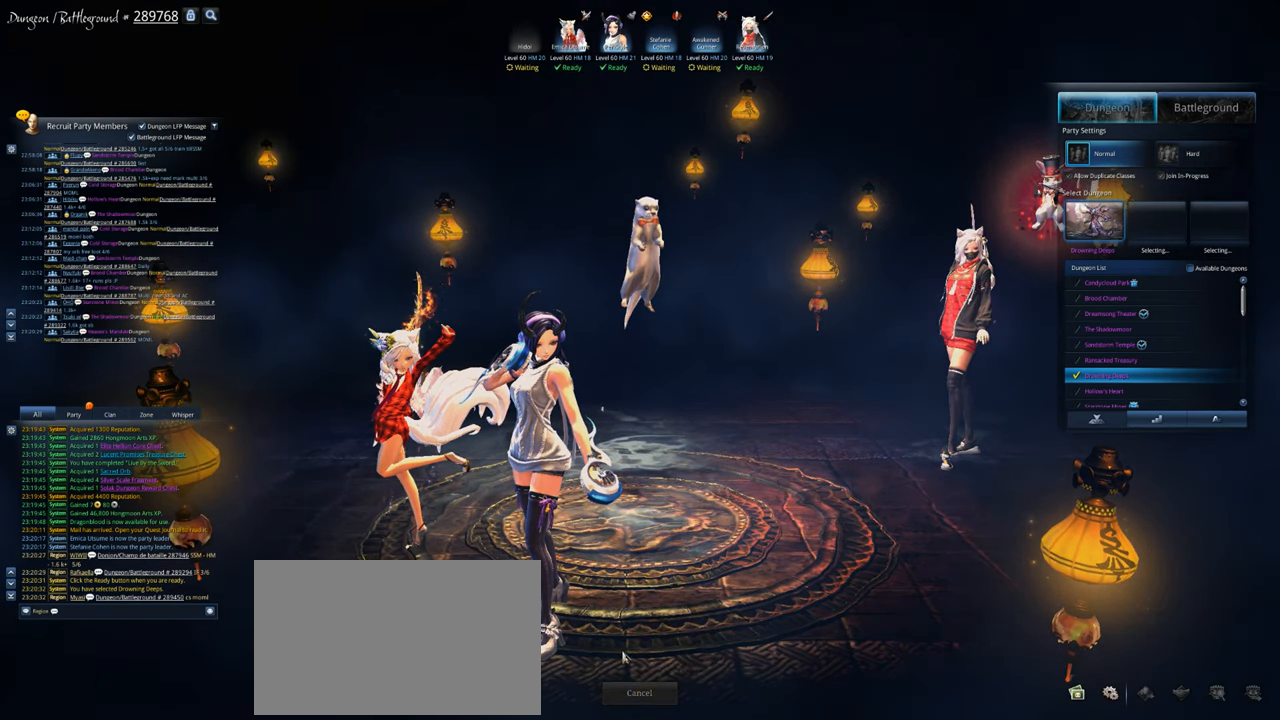
Gameplay with keyboard and mouse; each line is a JSON object with the keys and mouse buttons held at the frame after it. "events" lists presses ("down") and releases ("up") of "1", "2", "3", "4", "5", "a", "alt", "c", "caps_lock", "ctrl", "d", "e", "f", "g", "q", "r", "s", "shift", "space", "t", "tab", "v", "w", "x", "z", "mouse_left", "mouse_wheel" and "mouse_right" between this image and that frame as [ms after this image, input, new state], when the widget could be followed in between. "mouse_left", "mouse_wheel", "mouse_right" = the "left", "wheel", "right" buttons of the "mouse" list. No other keys are recorded. "wheel" means that the mouse wheel is clicked or scrolled. "mouse_move" is the direction in which the mouse moves at that frame (one of eight, or "still"), when it could be read.
{"keys": [], "mouse": ["left"], "mouse_move": "still", "events": [[16, "mouse_left", "up"], [116, "mouse_left", "down"], [183, "mouse_left", "up"], [316, "mouse_left", "down"], [350, "mouse_left", "up"], [483, "mouse_left", "down"]]}
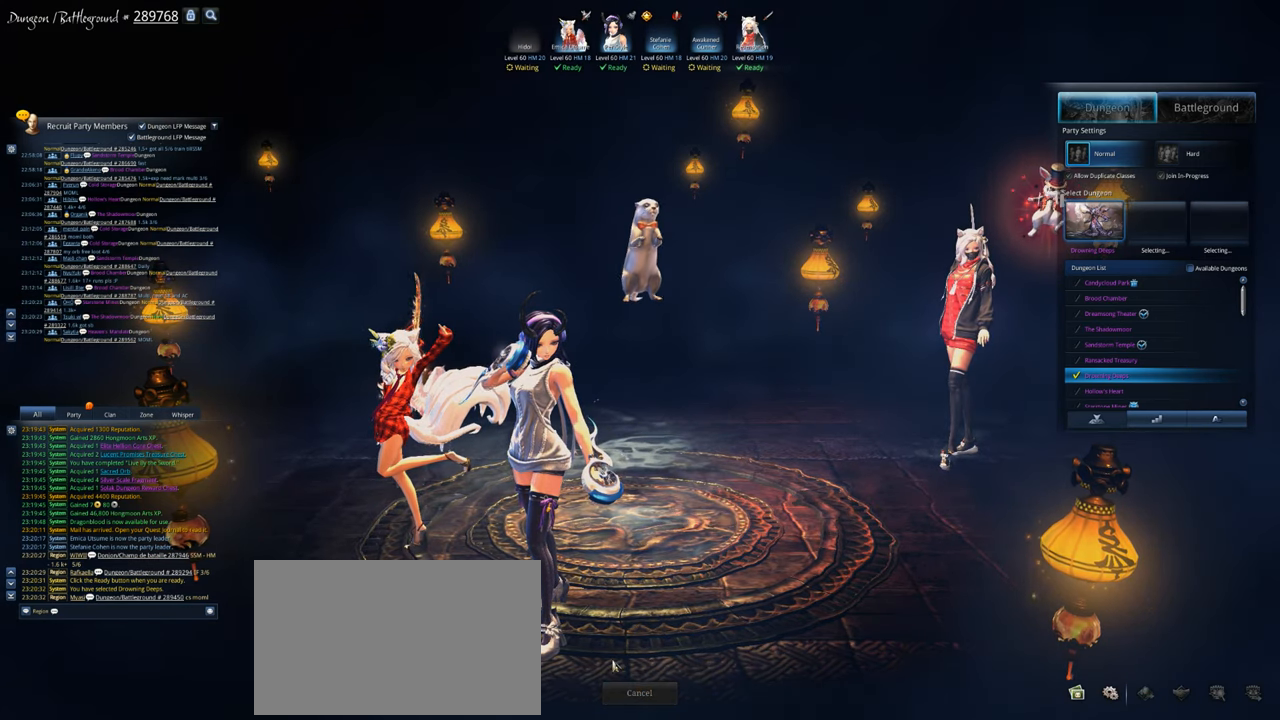
{"keys": [], "mouse": [], "mouse_move": "still", "events": [[83, "mouse_left", "up"], [183, "mouse_left", "down"], [283, "mouse_left", "up"], [383, "mouse_left", "down"], [483, "mouse_left", "up"]]}
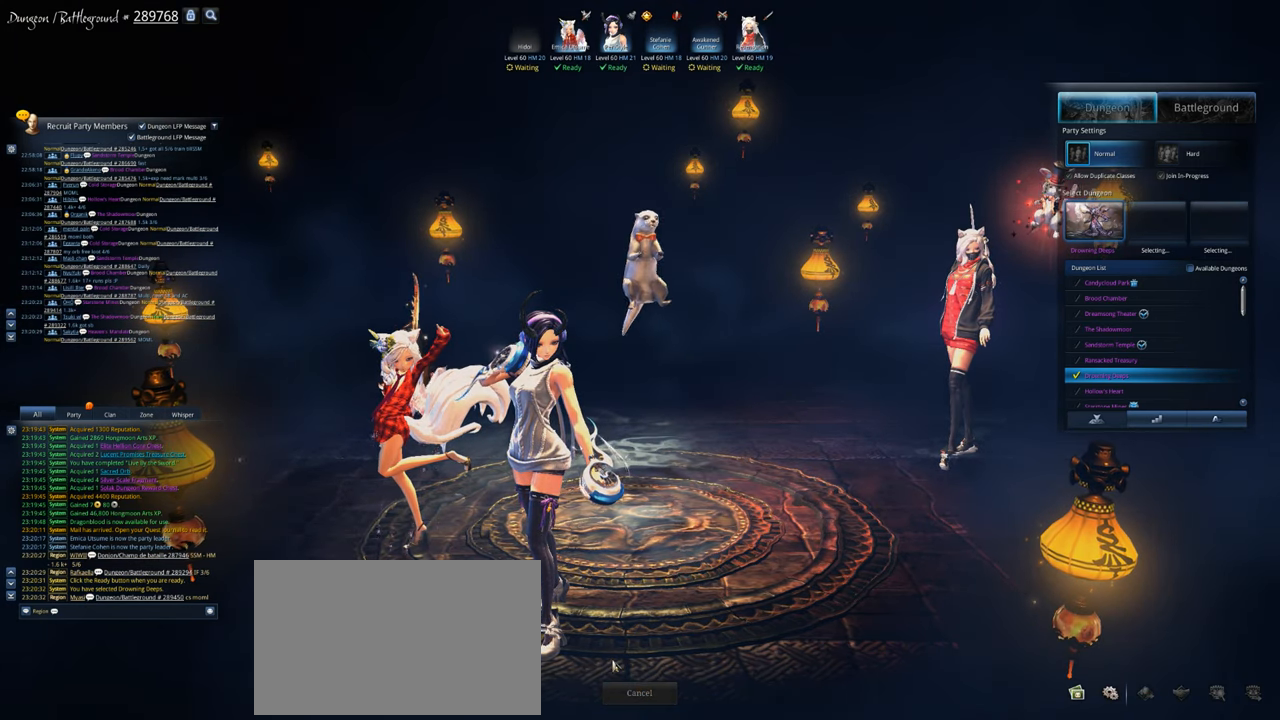
{"keys": [], "mouse": [], "mouse_move": "still", "events": [[16, "mouse_left", "down"], [116, "mouse_left", "up"]]}
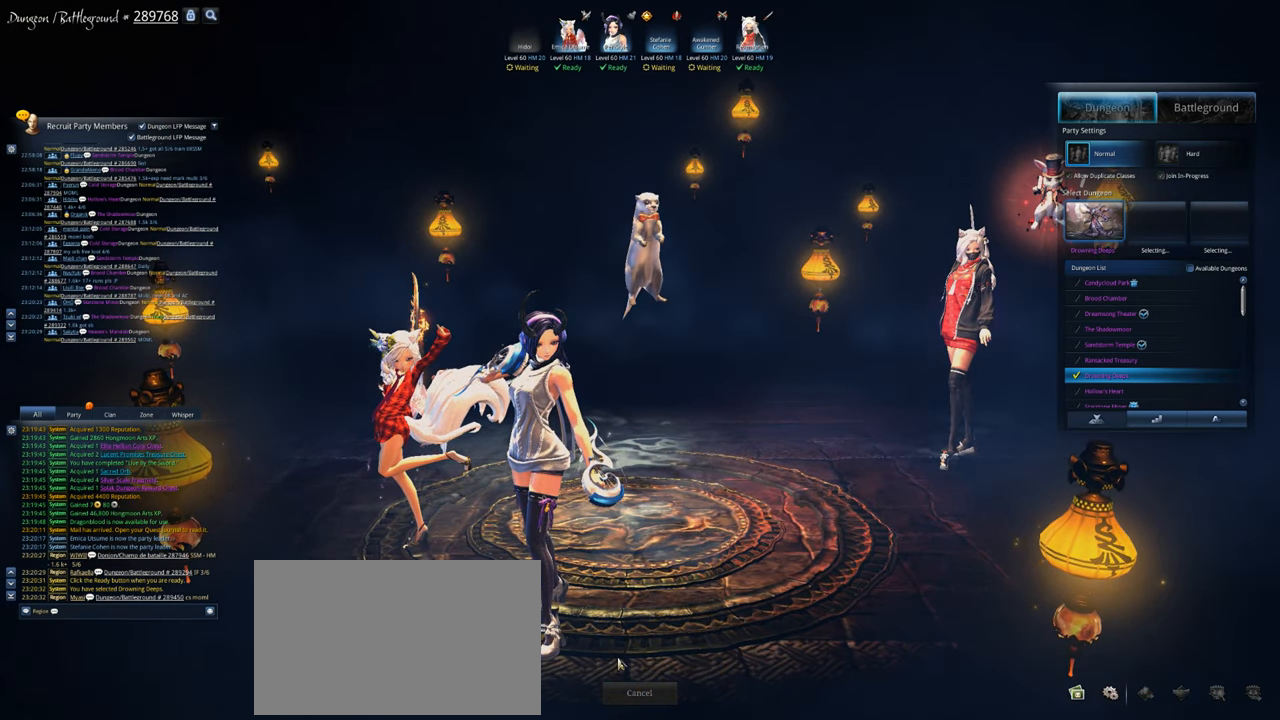
{"keys": [], "mouse": [], "mouse_move": "still", "events": []}
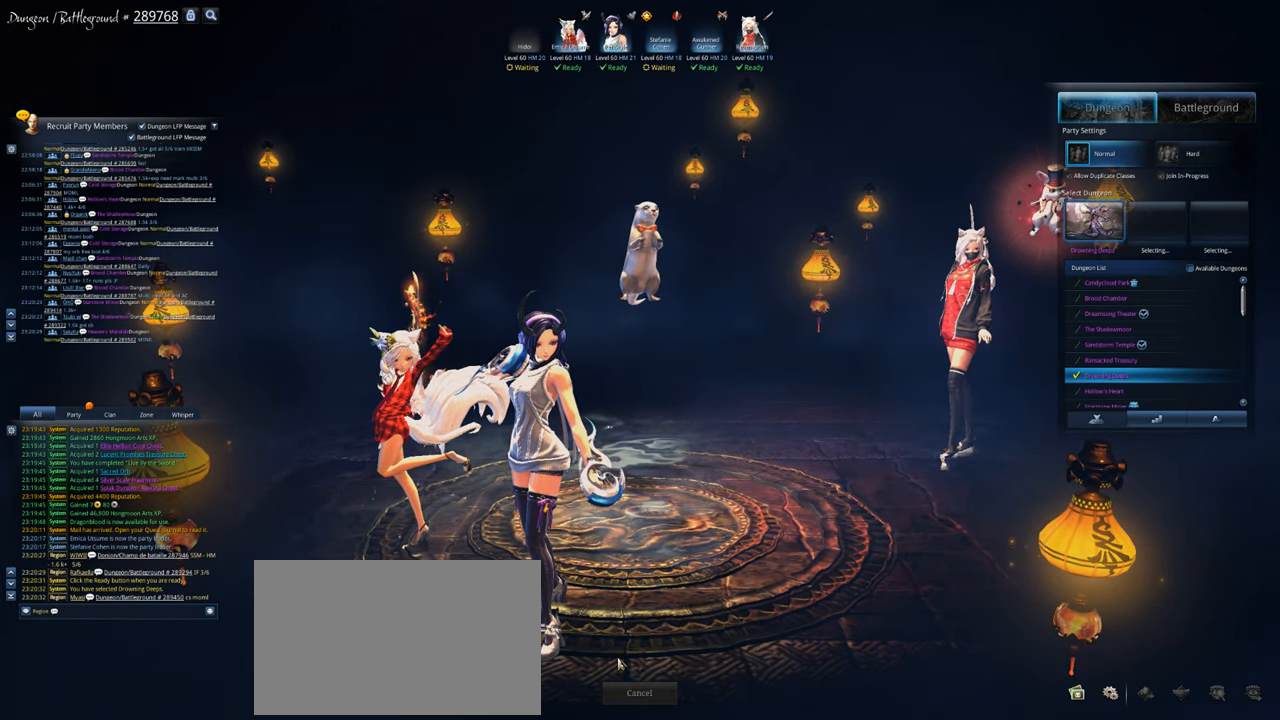
{"keys": [], "mouse": [], "mouse_move": "down", "events": []}
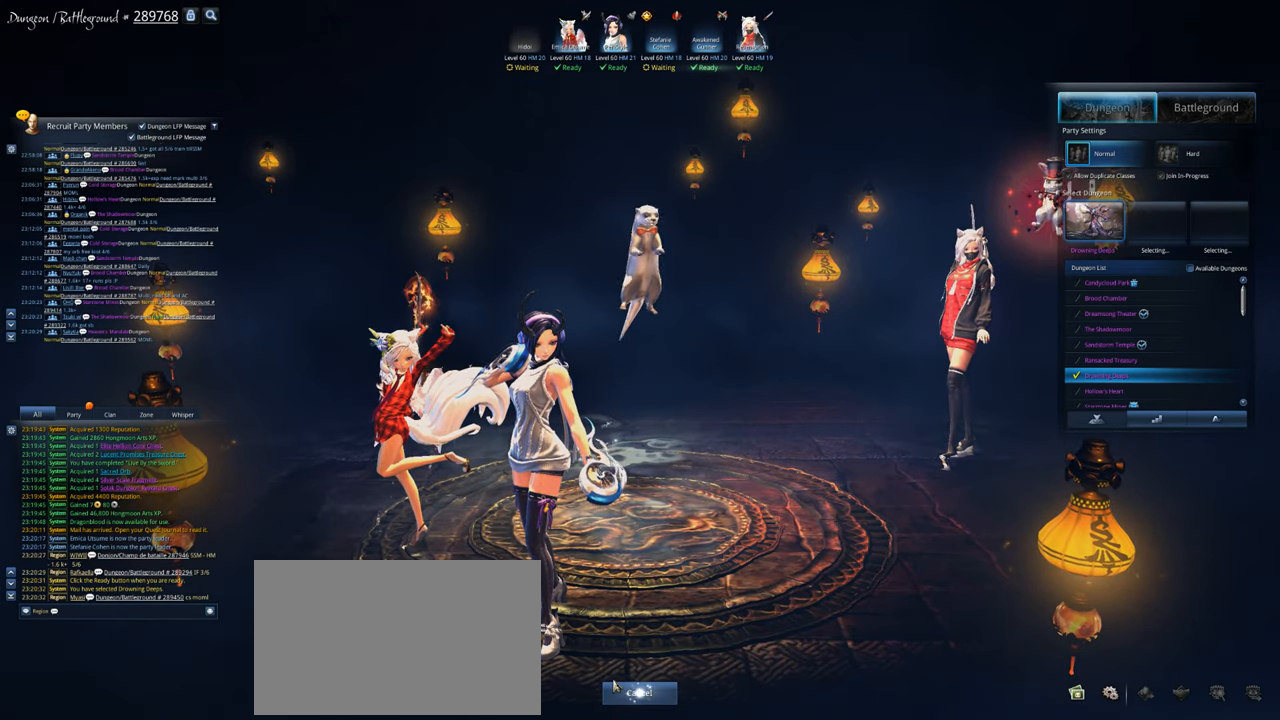
{"keys": [], "mouse": ["left"], "mouse_move": "still", "events": [[350, "mouse_left", "down"], [383, "mouse_left", "up"], [483, "mouse_left", "down"]]}
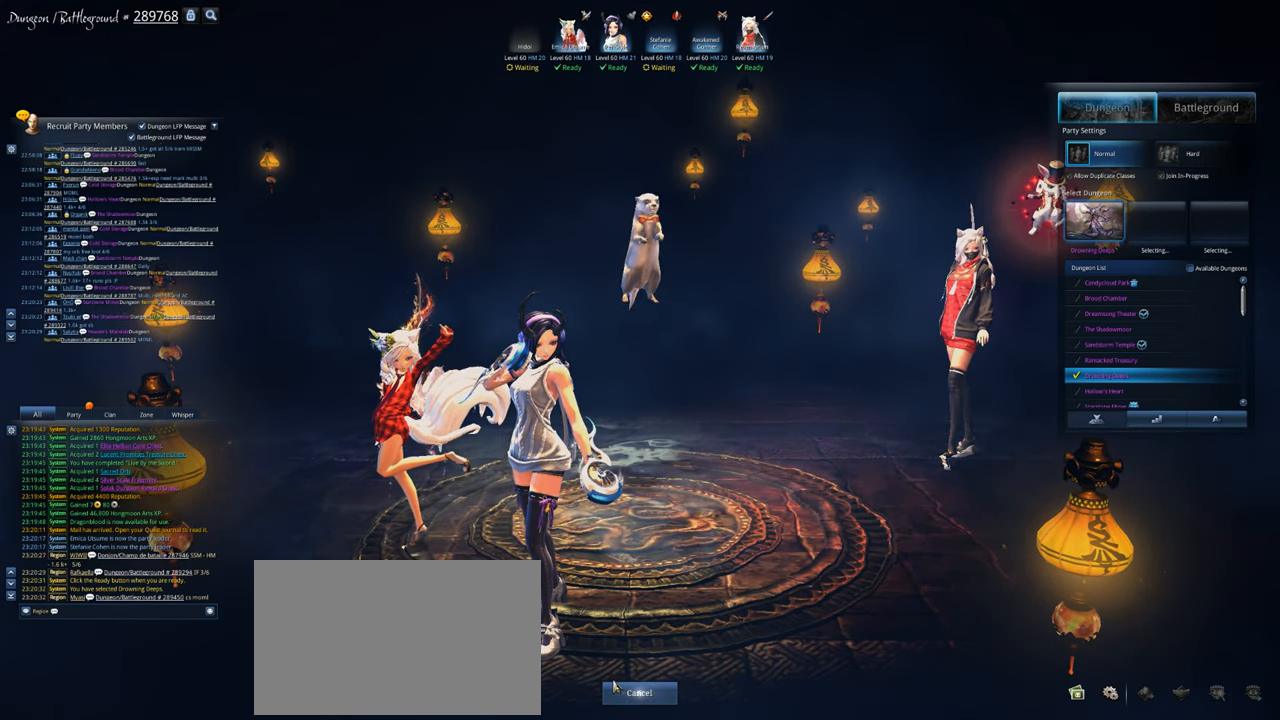
{"keys": [], "mouse": [], "mouse_move": "left", "events": [[16, "mouse_left", "up"]]}
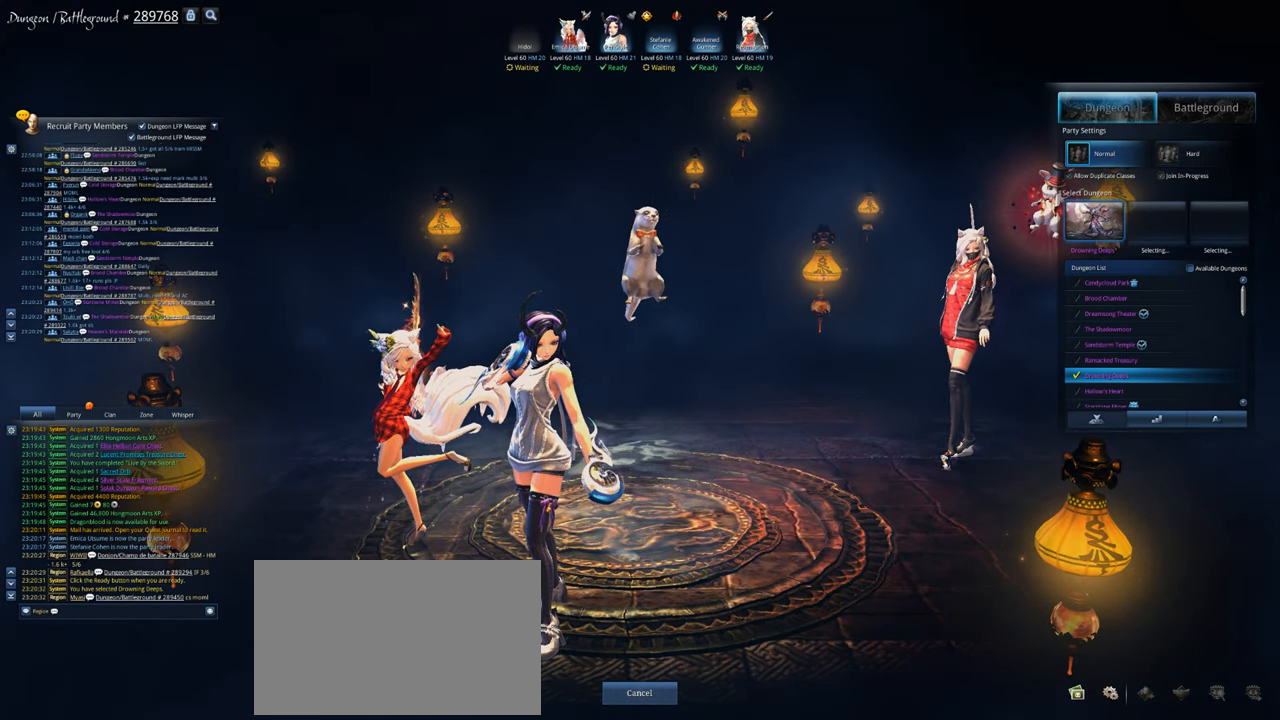
{"keys": [], "mouse": [], "mouse_move": "still", "events": [[83, "mouse_left", "down"], [150, "mouse_left", "up"], [283, "mouse_left", "down"], [316, "mouse_left", "up"], [416, "mouse_left", "down"], [483, "mouse_left", "up"]]}
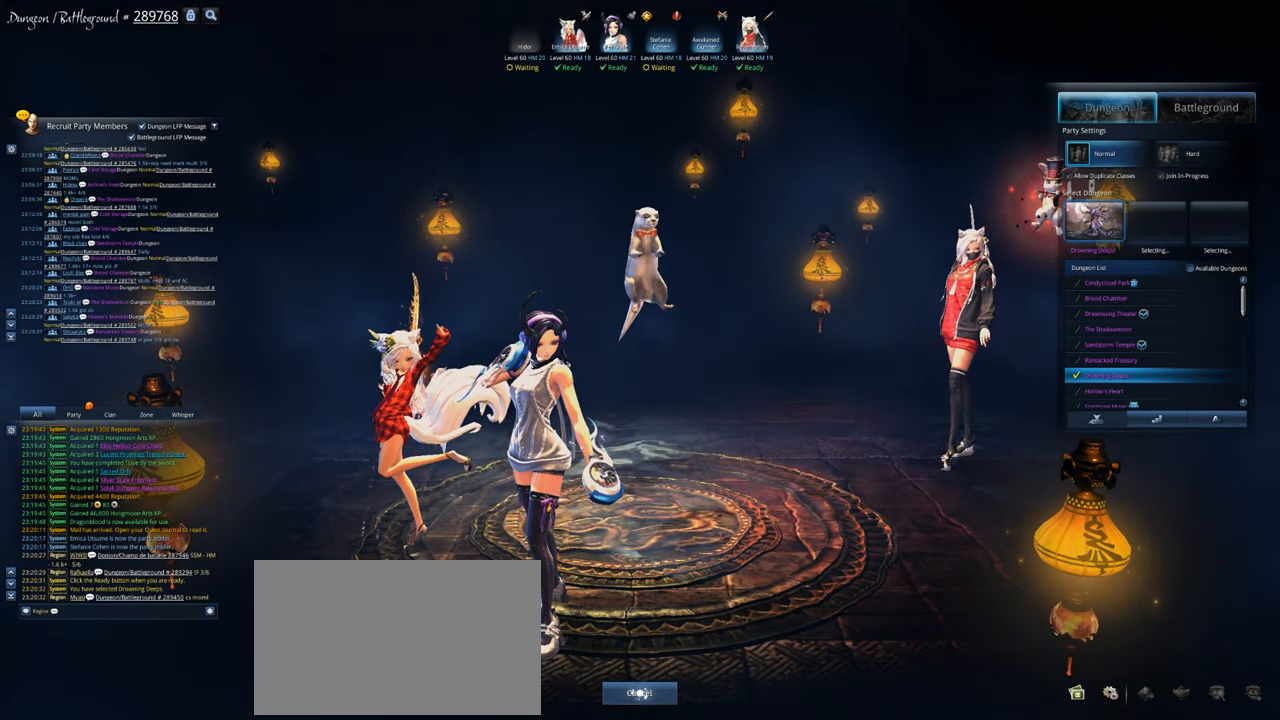
{"keys": [], "mouse": [], "mouse_move": "up-right", "events": [[50, "mouse_left", "down"], [150, "mouse_left", "up"], [250, "mouse_left", "down"], [283, "mouse_left", "up"], [383, "mouse_right", "down"], [483, "mouse_right", "up"]]}
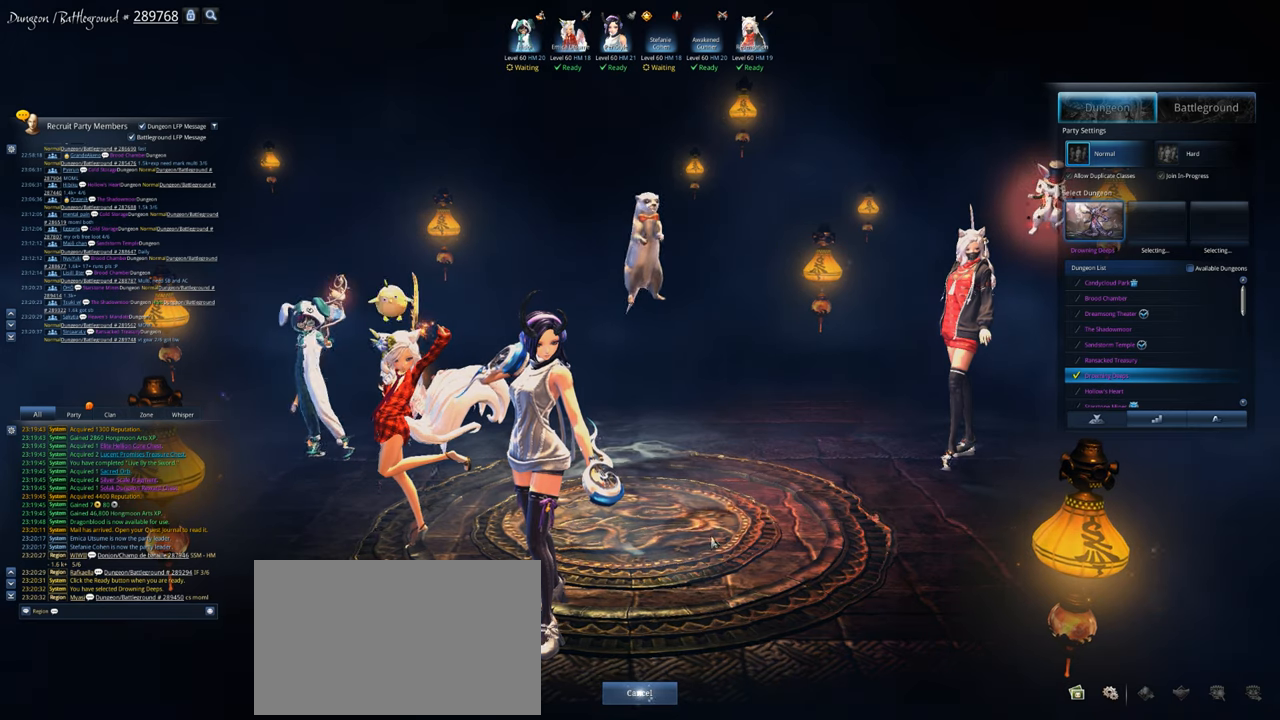
{"keys": [], "mouse": ["left", "right"], "mouse_move": "still", "events": [[83, "mouse_right", "down"], [183, "mouse_left", "down"], [183, "mouse_right", "up"], [316, "mouse_left", "up"], [316, "mouse_right", "down"], [450, "mouse_left", "down"]]}
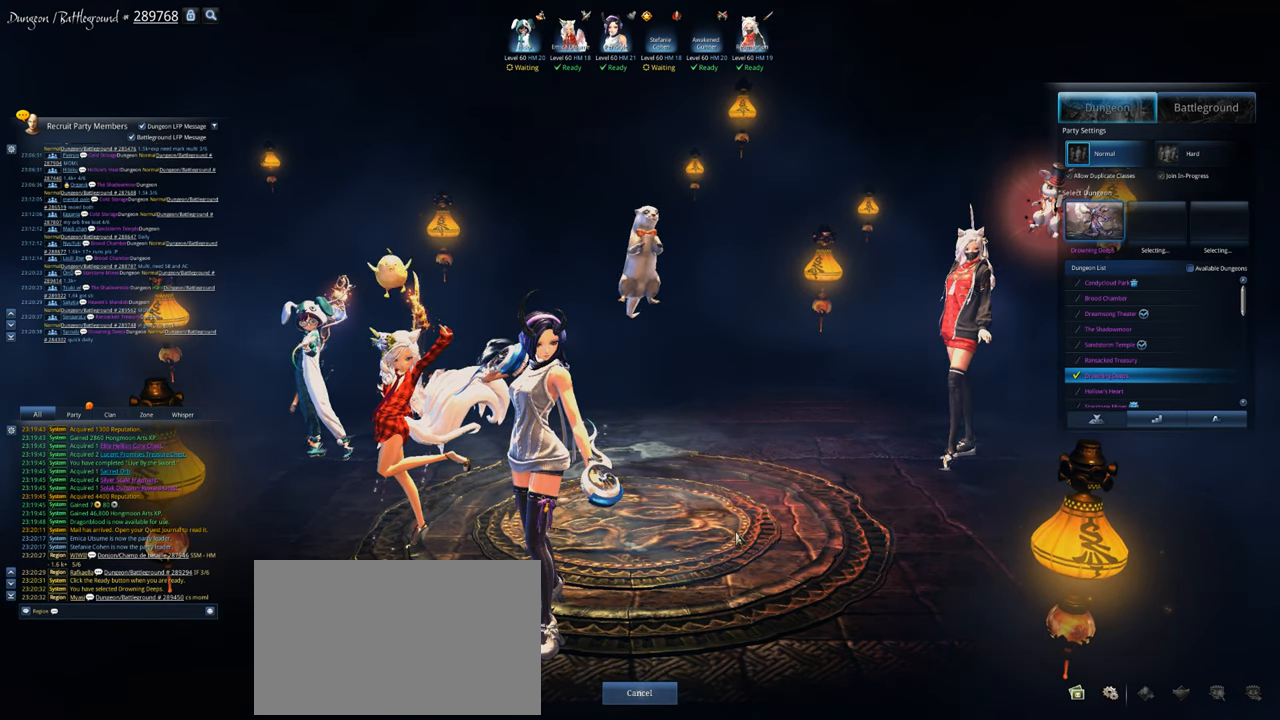
{"keys": [], "mouse": ["left"], "mouse_move": "left", "events": [[16, "mouse_left", "up"], [16, "mouse_right", "up"], [283, "mouse_left", "down"], [383, "mouse_left", "up"], [416, "mouse_left", "down"]]}
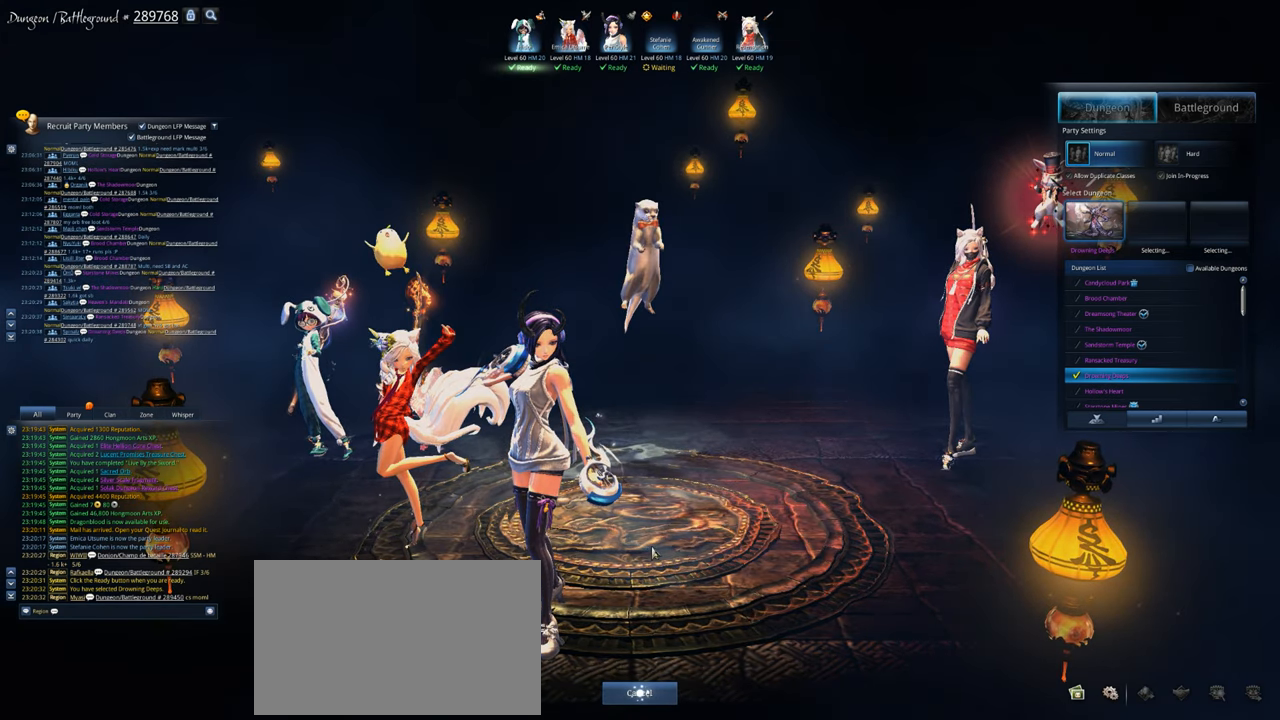
{"keys": [], "mouse": ["right"], "mouse_move": "still", "events": [[16, "mouse_left", "up"], [116, "mouse_left", "down"], [216, "mouse_left", "up"], [283, "mouse_left", "down"], [383, "mouse_left", "up"], [483, "mouse_right", "down"]]}
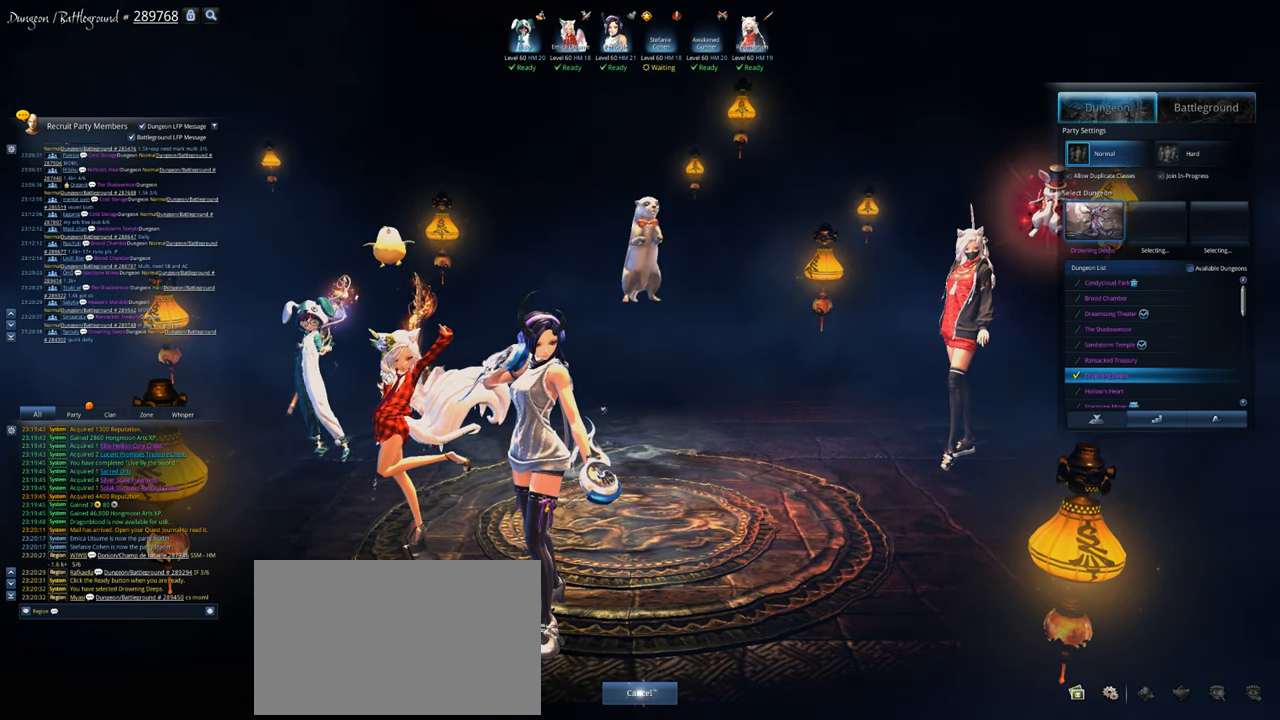
{"keys": [], "mouse": [], "mouse_move": "right", "events": [[16, "mouse_right", "up"], [116, "mouse_left", "down"], [216, "mouse_left", "up"], [216, "s", "down"], [316, "mouse_left", "down"], [316, "s", "up"], [350, "a", "down"], [416, "mouse_left", "up"], [450, "a", "up"]]}
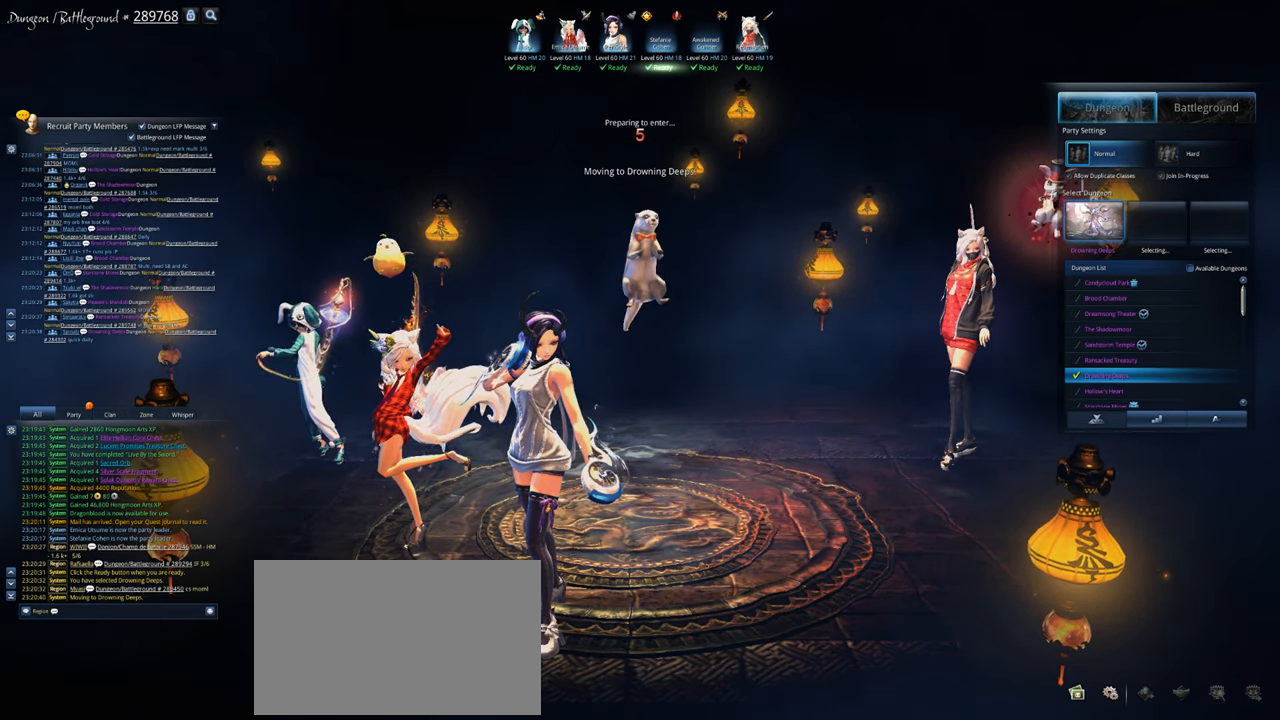
{"keys": [], "mouse": [], "mouse_move": "up-right", "events": [[16, "mouse_right", "down"], [50, "mouse_left", "down"], [50, "mouse_right", "up"], [150, "mouse_left", "up"], [183, "mouse_right", "down"], [283, "mouse_right", "up"]]}
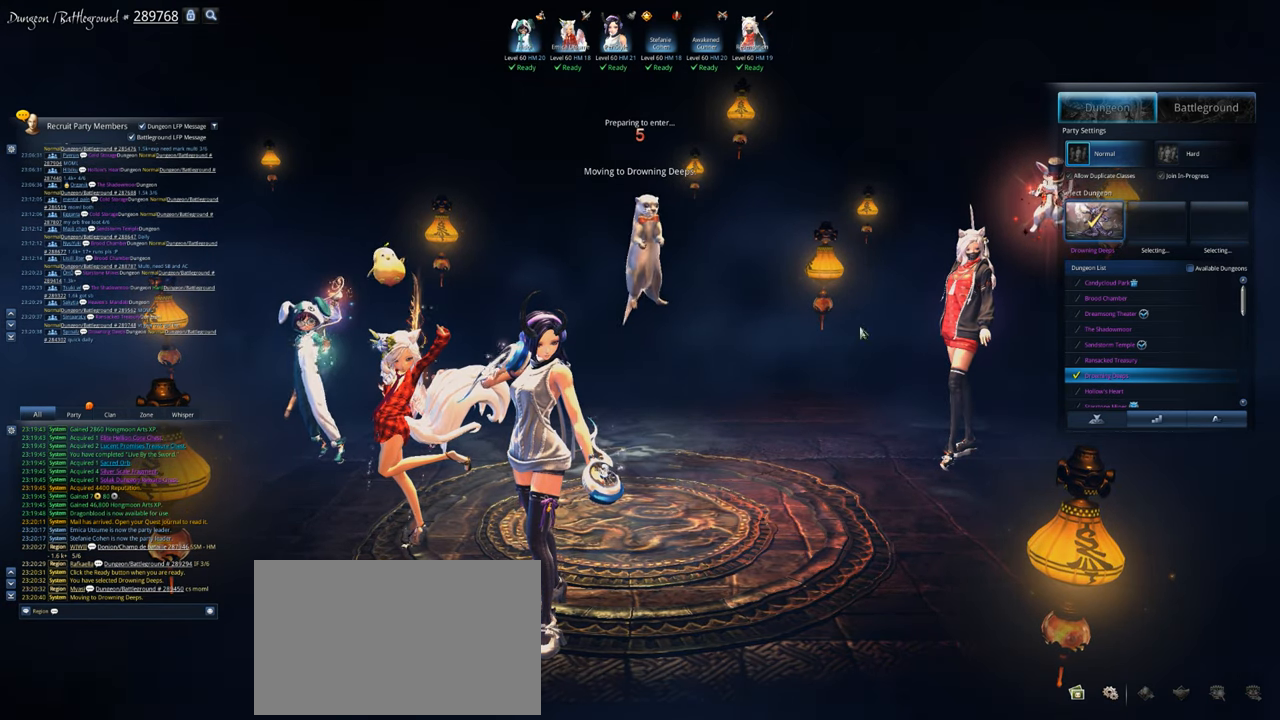
{"keys": [], "mouse": [], "mouse_move": "down-right", "events": []}
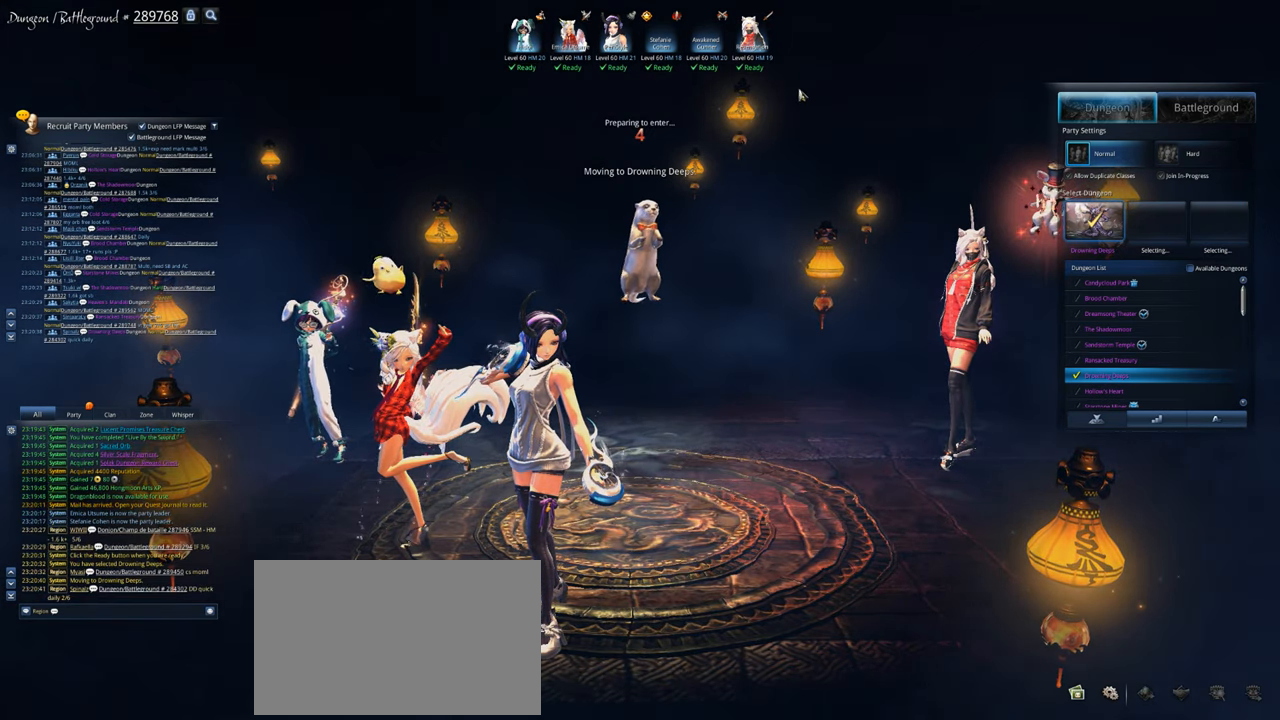
{"keys": [], "mouse": [], "mouse_move": "up-left", "events": []}
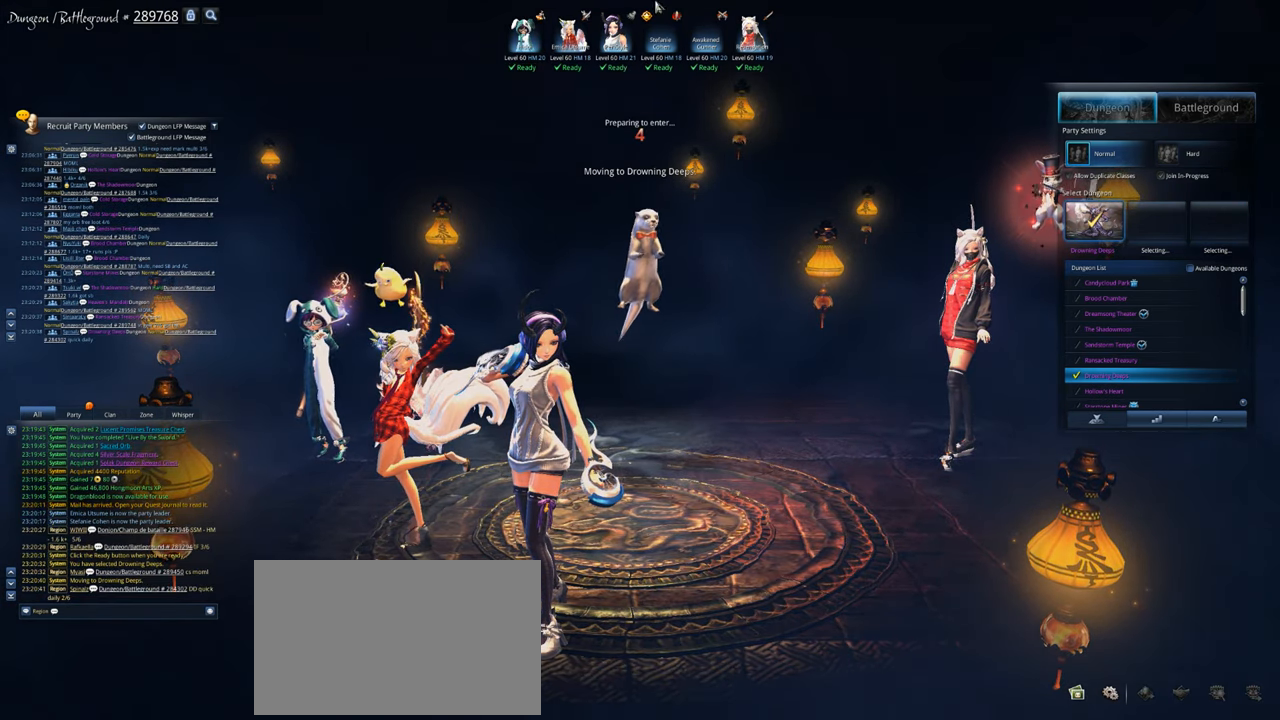
{"keys": [], "mouse": [], "mouse_move": "left", "events": []}
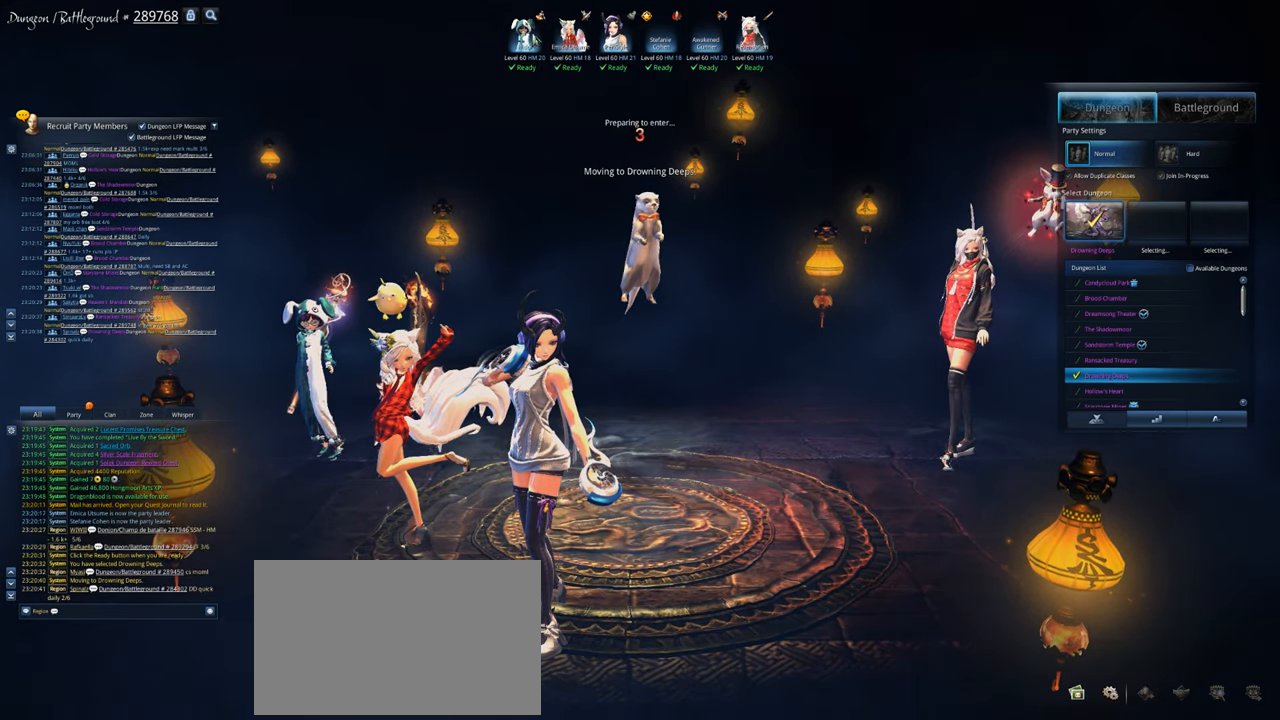
{"keys": [], "mouse": [], "mouse_move": "down-right", "events": []}
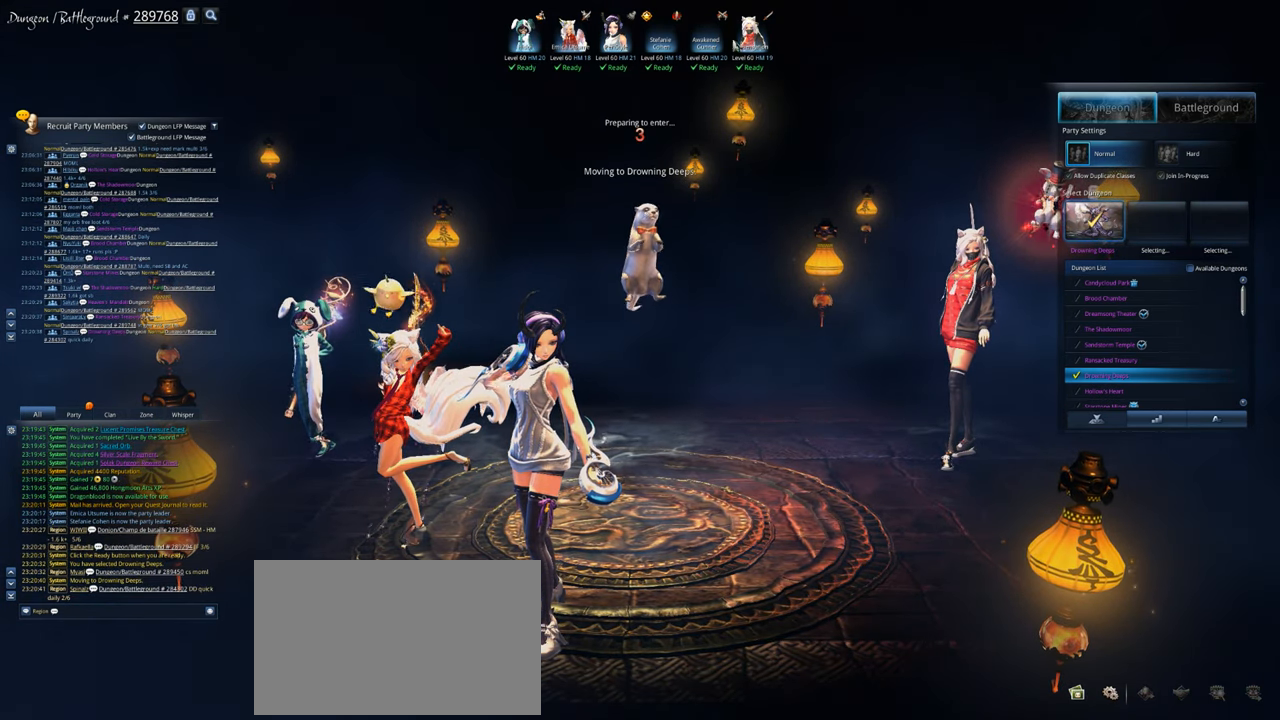
{"keys": [], "mouse": [], "mouse_move": "down-left", "events": []}
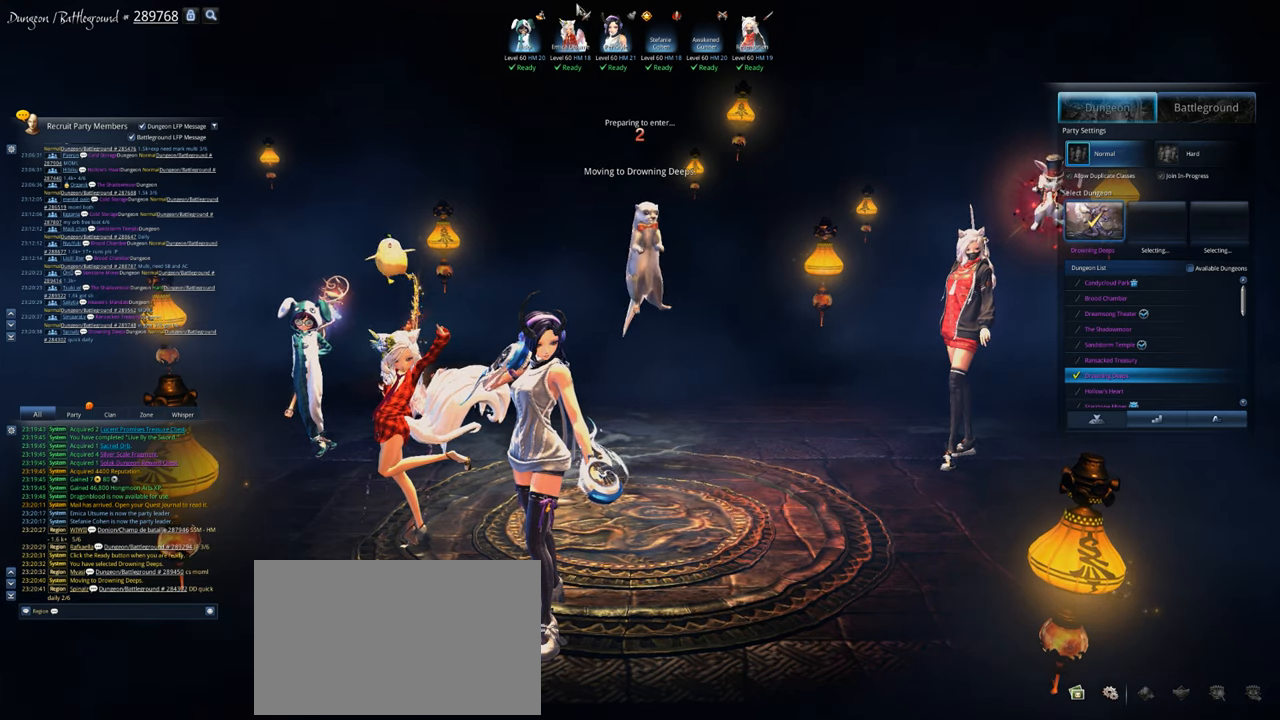
{"keys": [], "mouse": [], "mouse_move": "still", "events": []}
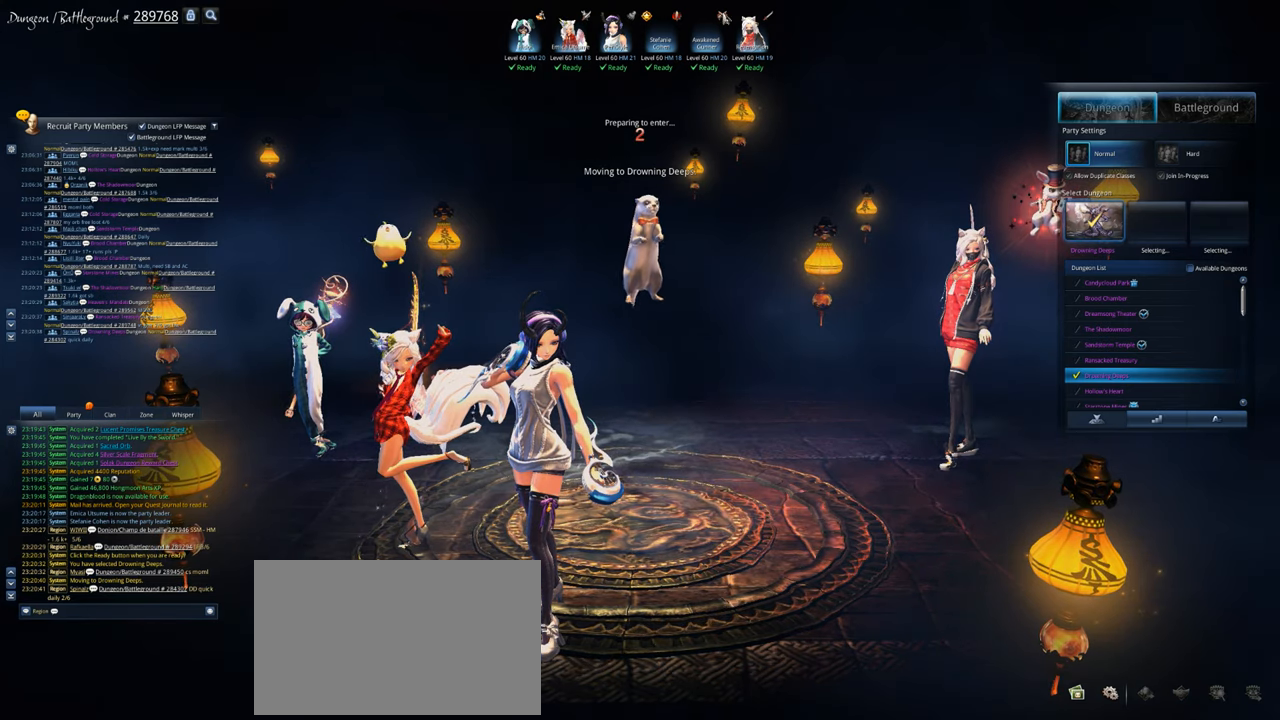
{"keys": [], "mouse": [], "mouse_move": "up-left", "events": []}
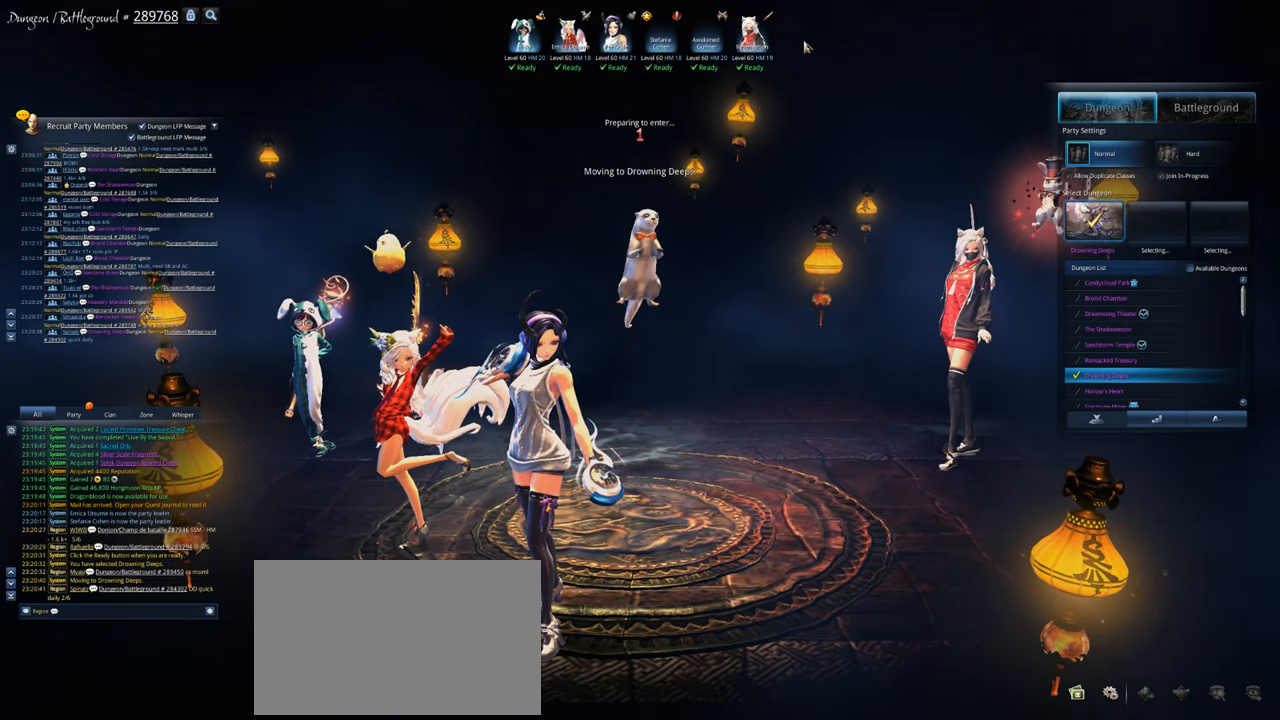
{"keys": [], "mouse": [], "mouse_move": "still", "events": [[416, "mouse_right", "down"], [450, "mouse_right", "up"]]}
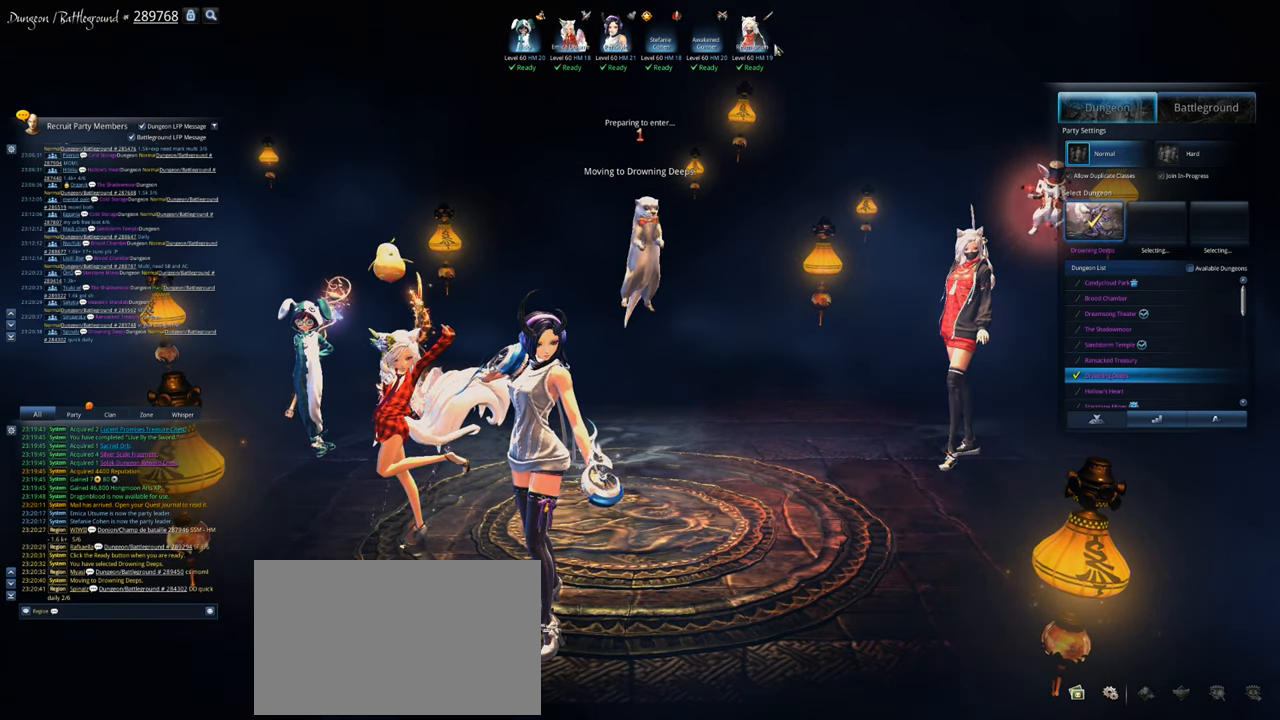
{"keys": [], "mouse": [], "mouse_move": "down", "events": []}
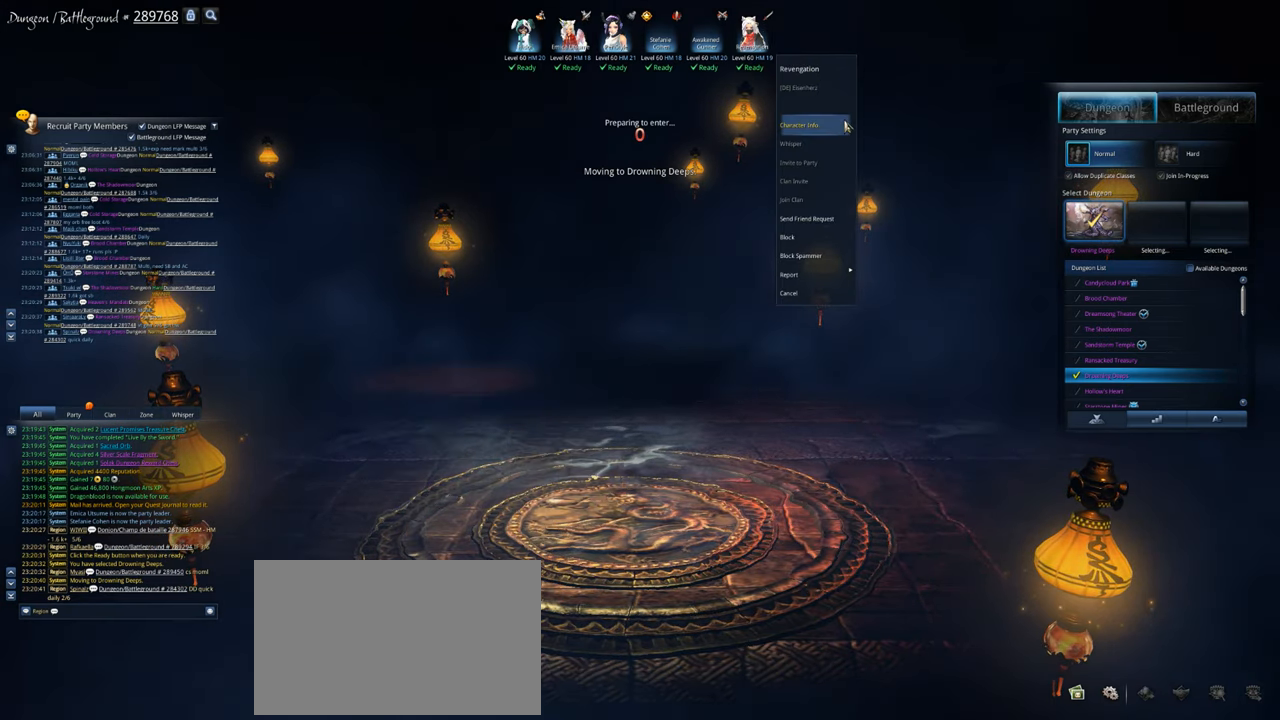
{"keys": [], "mouse": [], "mouse_move": "up-left", "events": []}
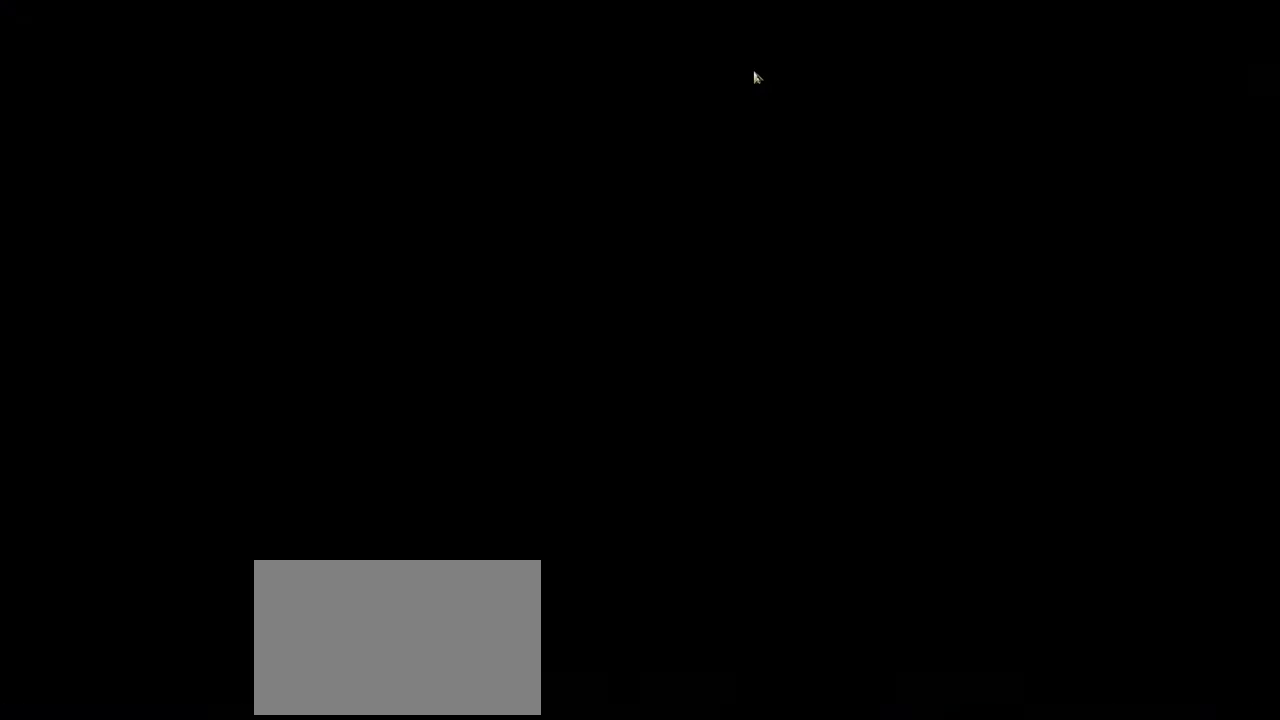
{"keys": [], "mouse": [], "mouse_move": "down-right", "events": [[216, "mouse_left", "down"], [316, "mouse_left", "up"]]}
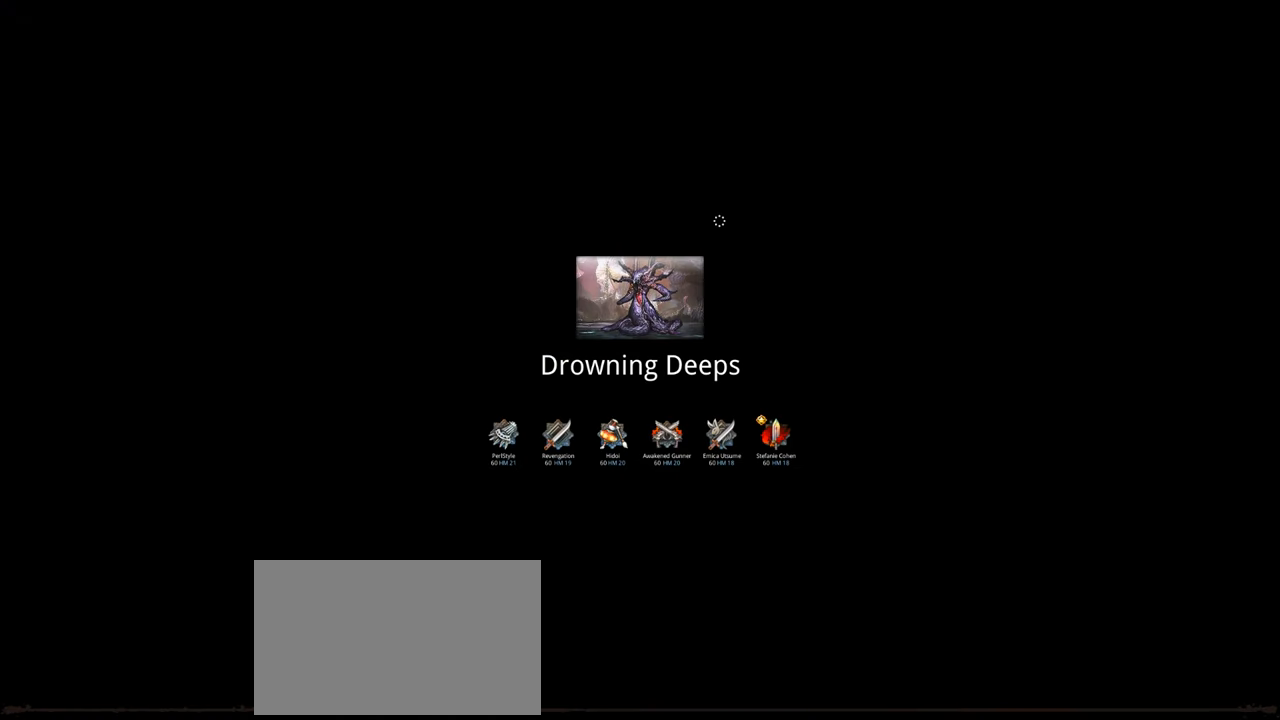
{"keys": [], "mouse": [], "mouse_move": "left", "events": []}
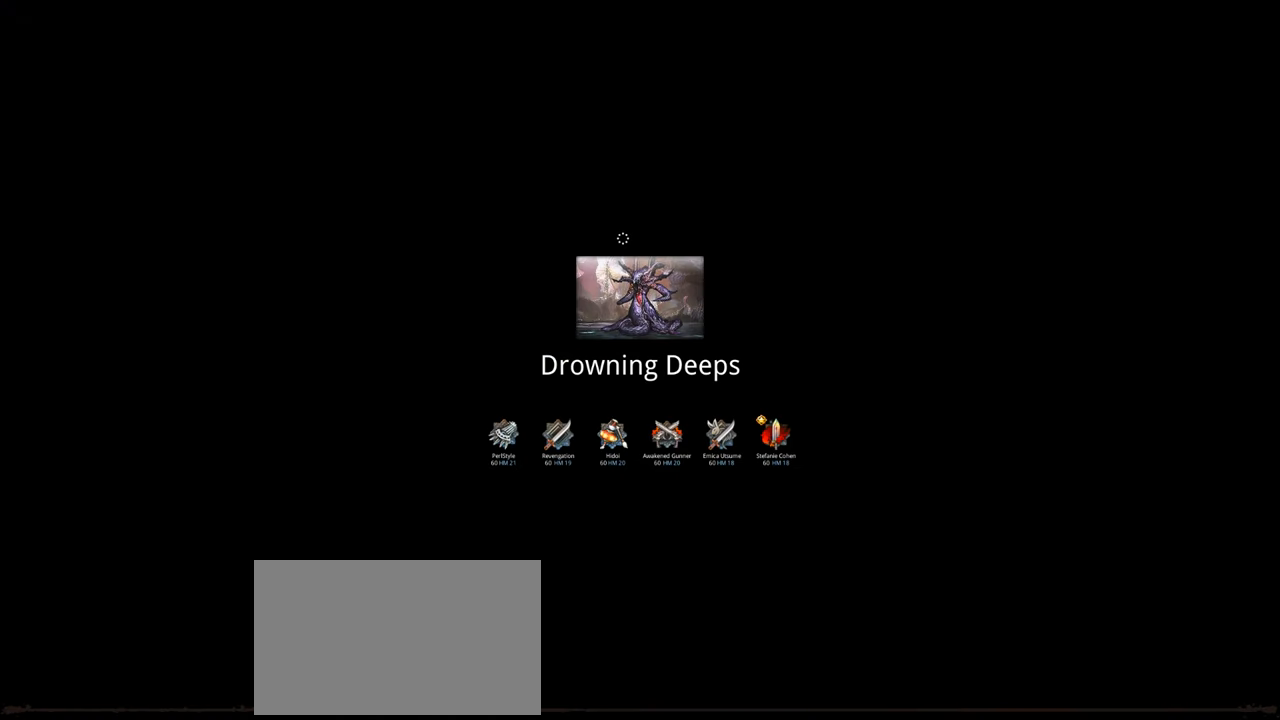
{"keys": [], "mouse": [], "mouse_move": "down", "events": []}
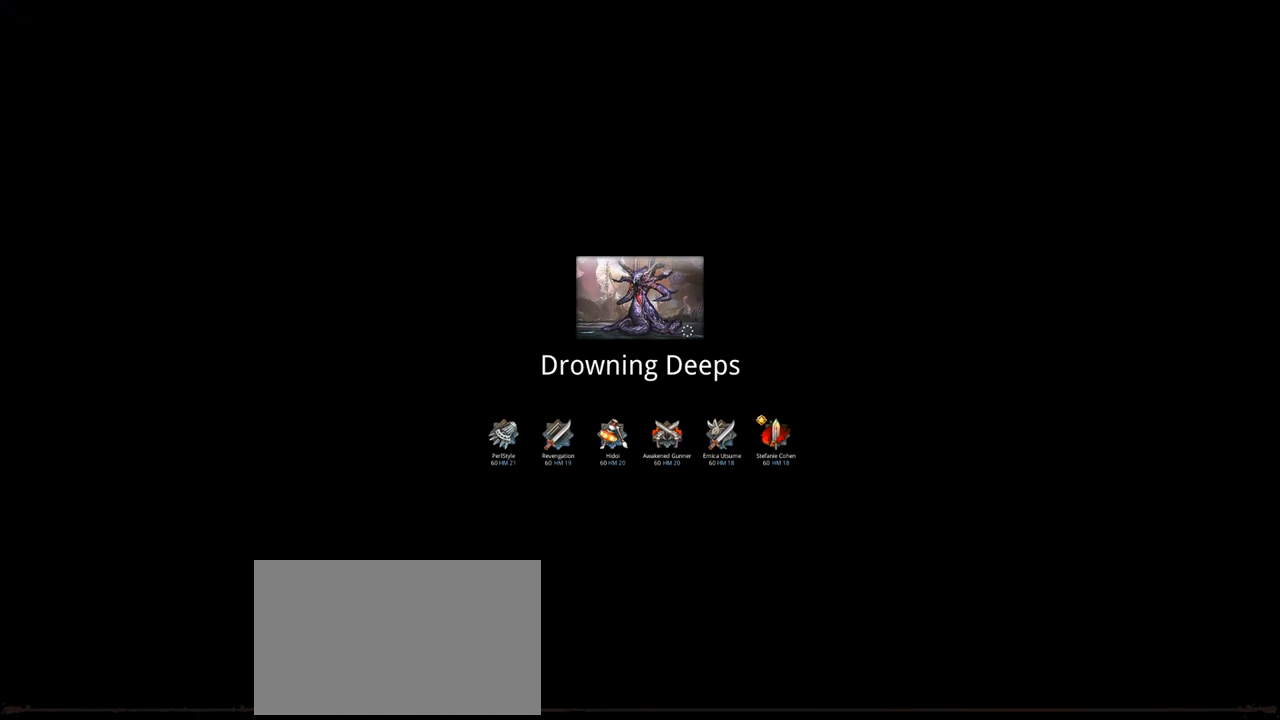
{"keys": [], "mouse": [], "mouse_move": "still", "events": []}